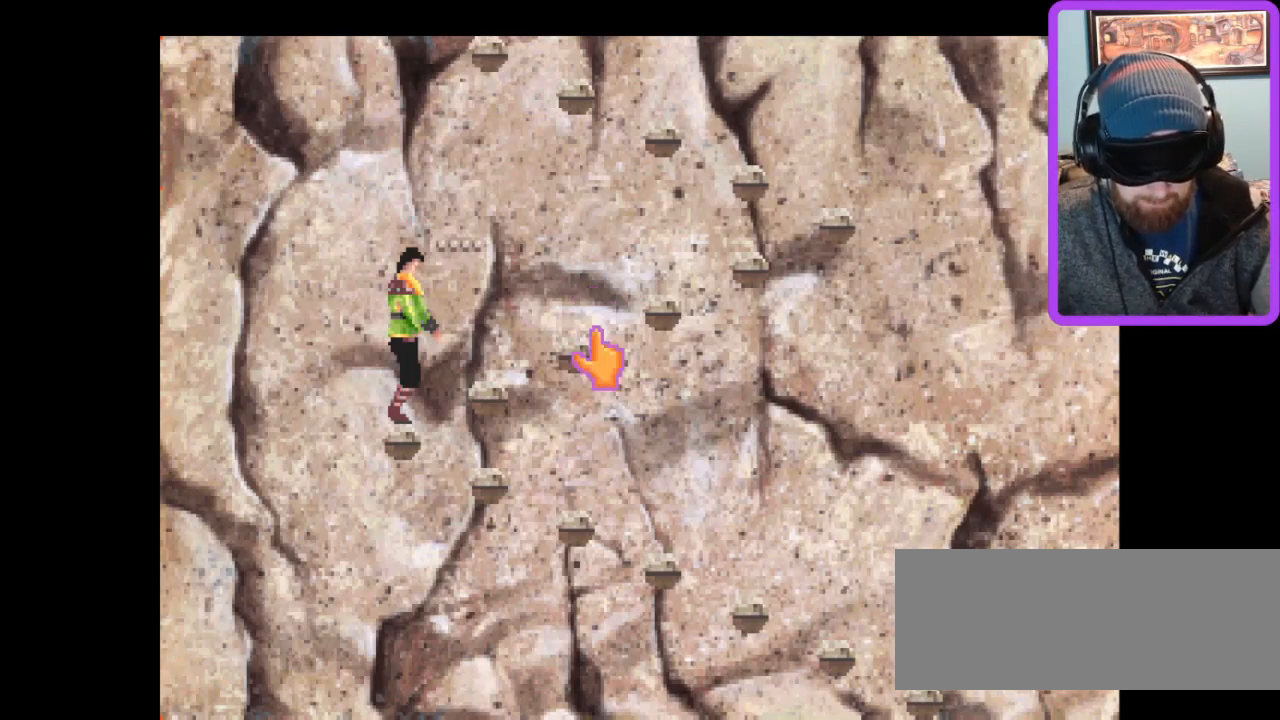
Gameplay with keyboard; each line is a JSON object with the keys held at the frame after it. "events" lists presses ("down") and releases ("up") of ".", "/", "0", "1", "2", "3", "4", "5", "6", "7", "8", "9", "a", "alt_l", "alt_r", "b", "backslash", "backspace", "c", "caps_lock", "comma", "ctrl_l", "ctrl_r", "d", "down", "e", "equals", "escape", "f", "f1", "f2", "f3", "f4", "f5", "f6", "f7", "f8", "g", "h", "i", "j", "k", "l", "lbracket", "left", "m", "minus", "n", "num0", "num1", "num2", "num3", "num4", "num5", "num6", "num7", "num8", "num9", "o", "p", "q", "quote", "r", "rbracket", "return", "right", "s", "semicolon", "shift_l", "shift_r", "space", "super", "t", "tab", "tilde", "u", "up", "v", "w", "x", "y" and "z" between this image and that frame as [ms after this image, input, new state], when the widget could be followed in between. No other keys are recorded. Mouse input is not recorded.
{"keys": [], "events": [[300, "left", "down"], [400, "left", "up"]]}
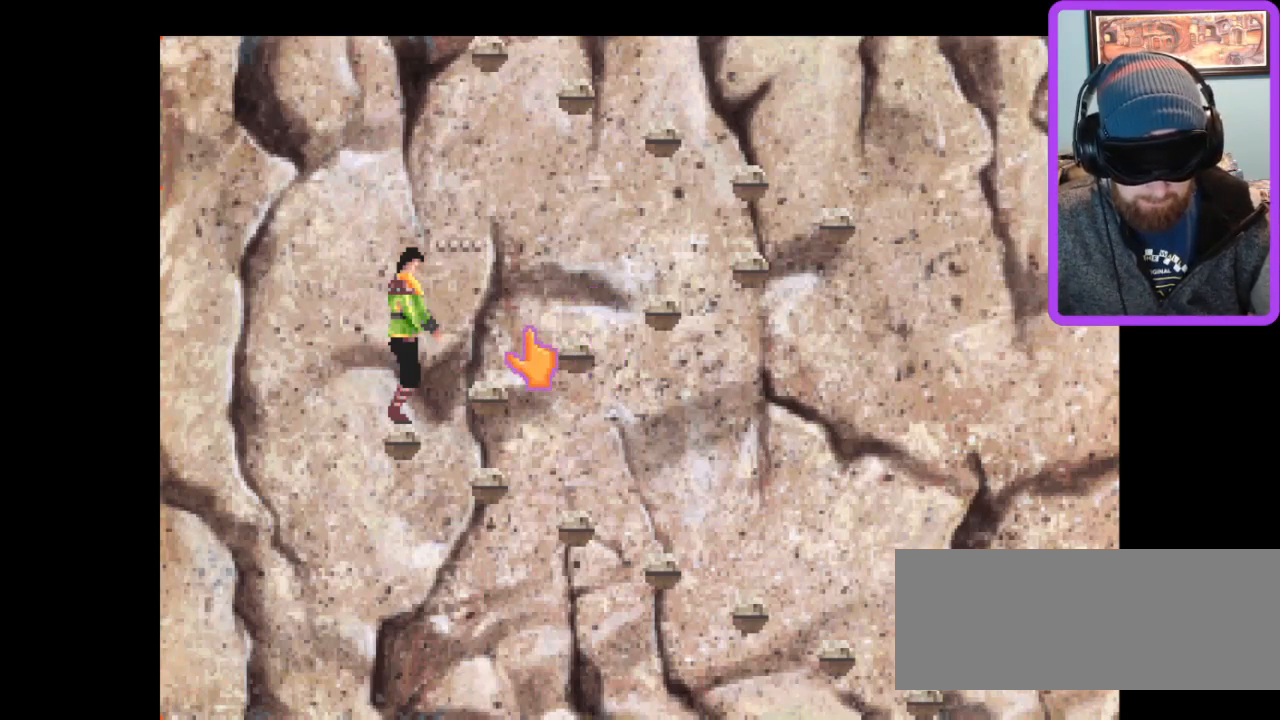
{"keys": [], "events": []}
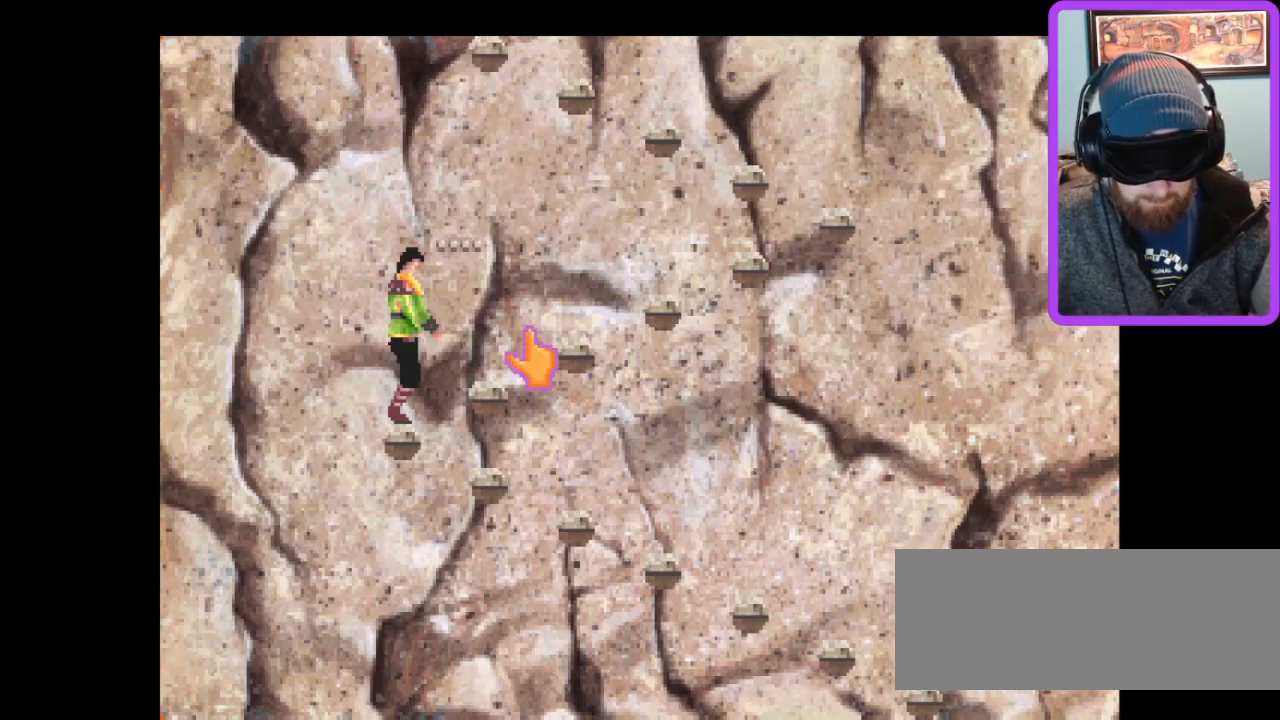
{"keys": [], "events": []}
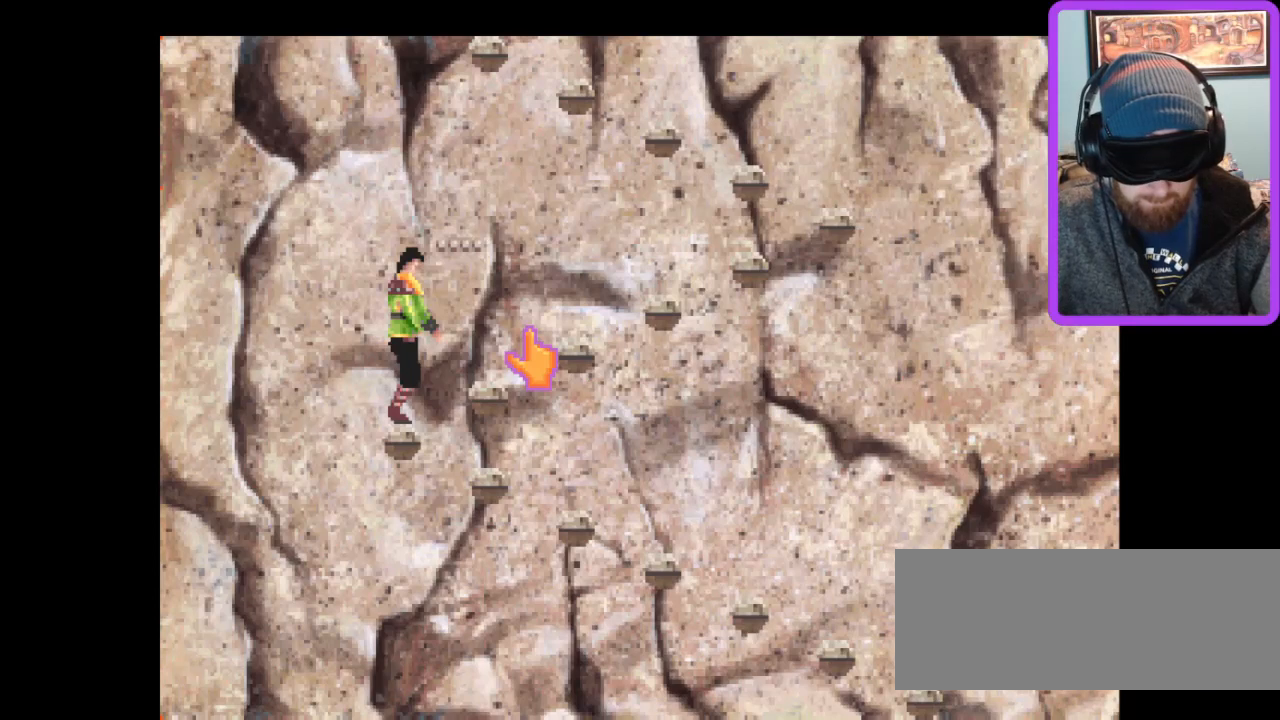
{"keys": [], "events": []}
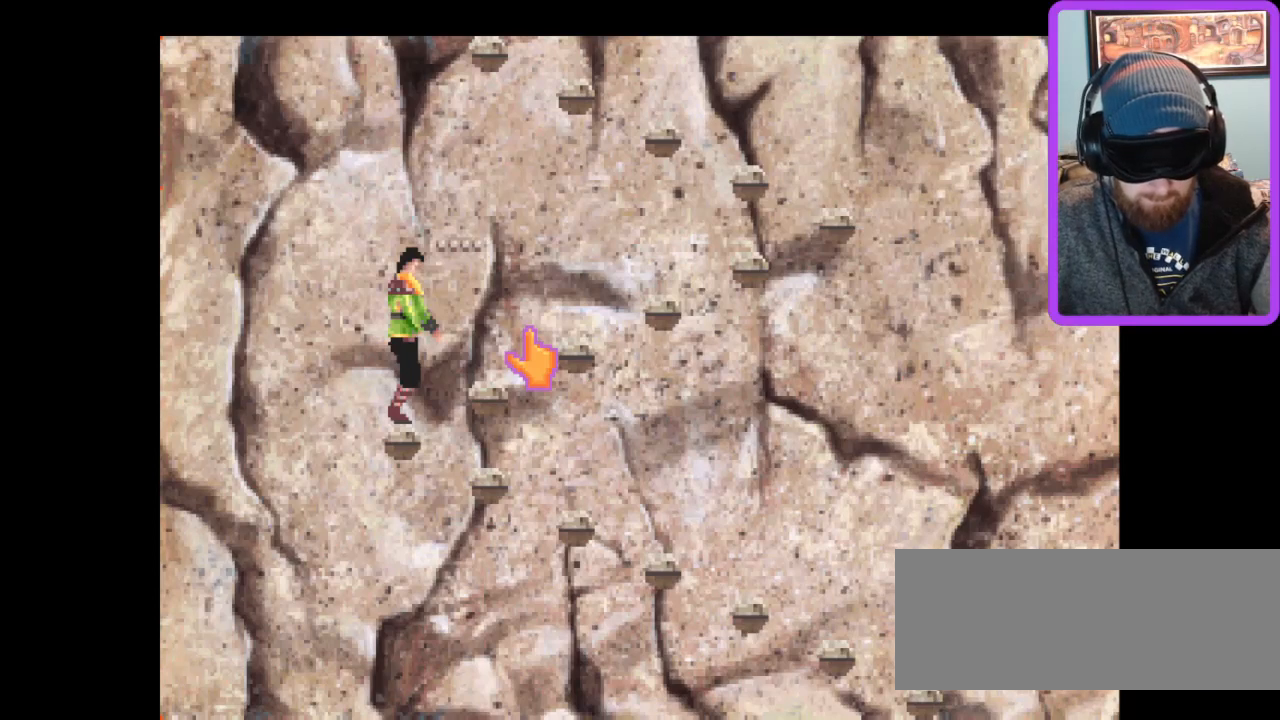
{"keys": ["a"], "events": [[500, "a", "down"]]}
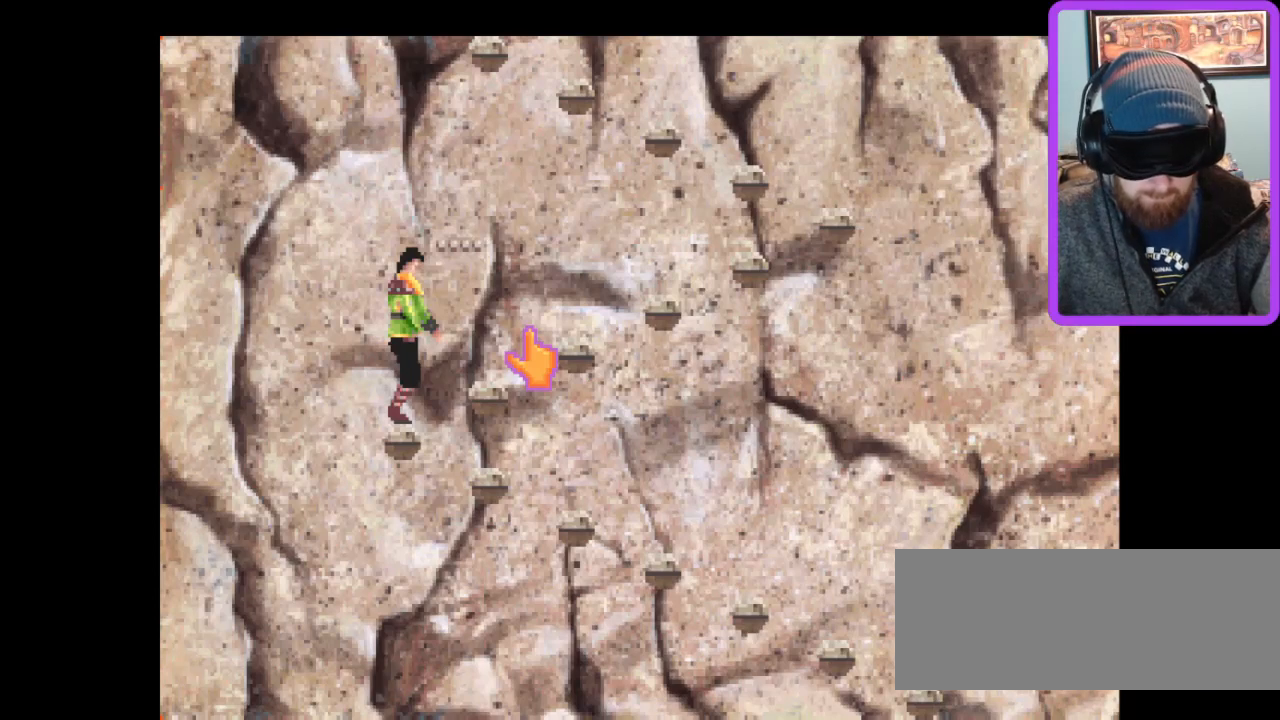
{"keys": [], "events": [[133, "a", "up"]]}
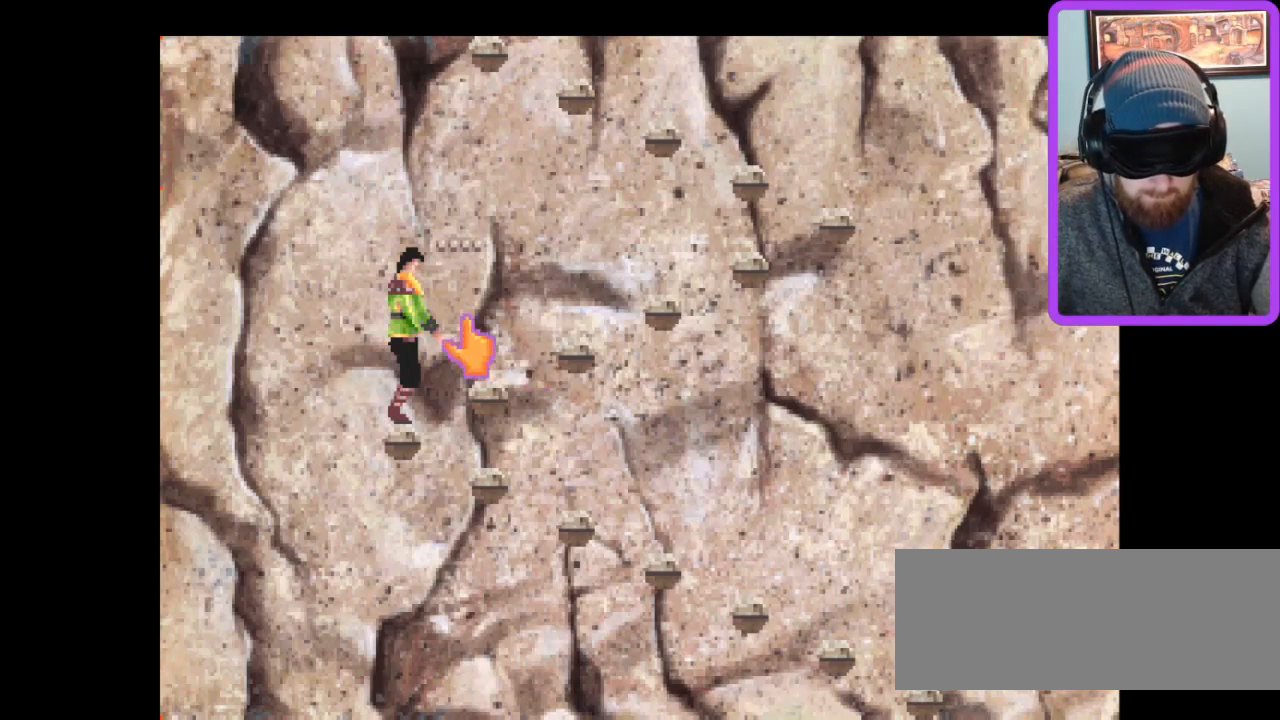
{"keys": [], "events": []}
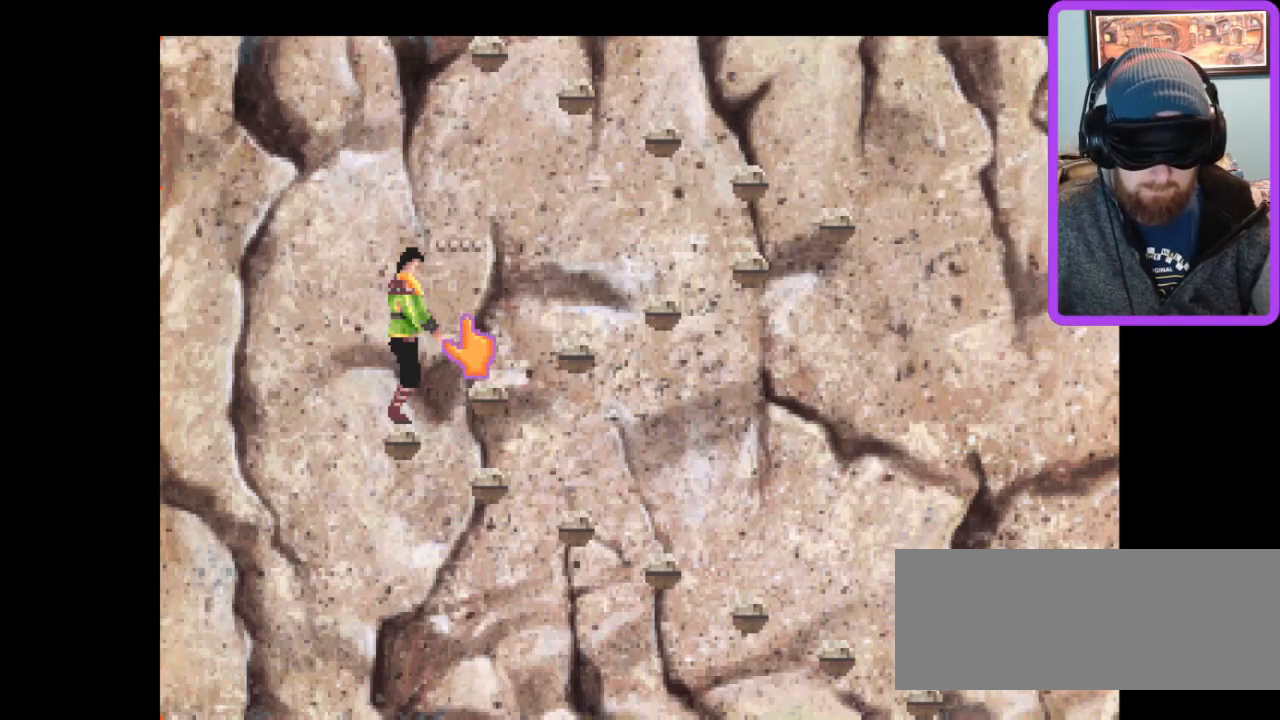
{"keys": [], "events": []}
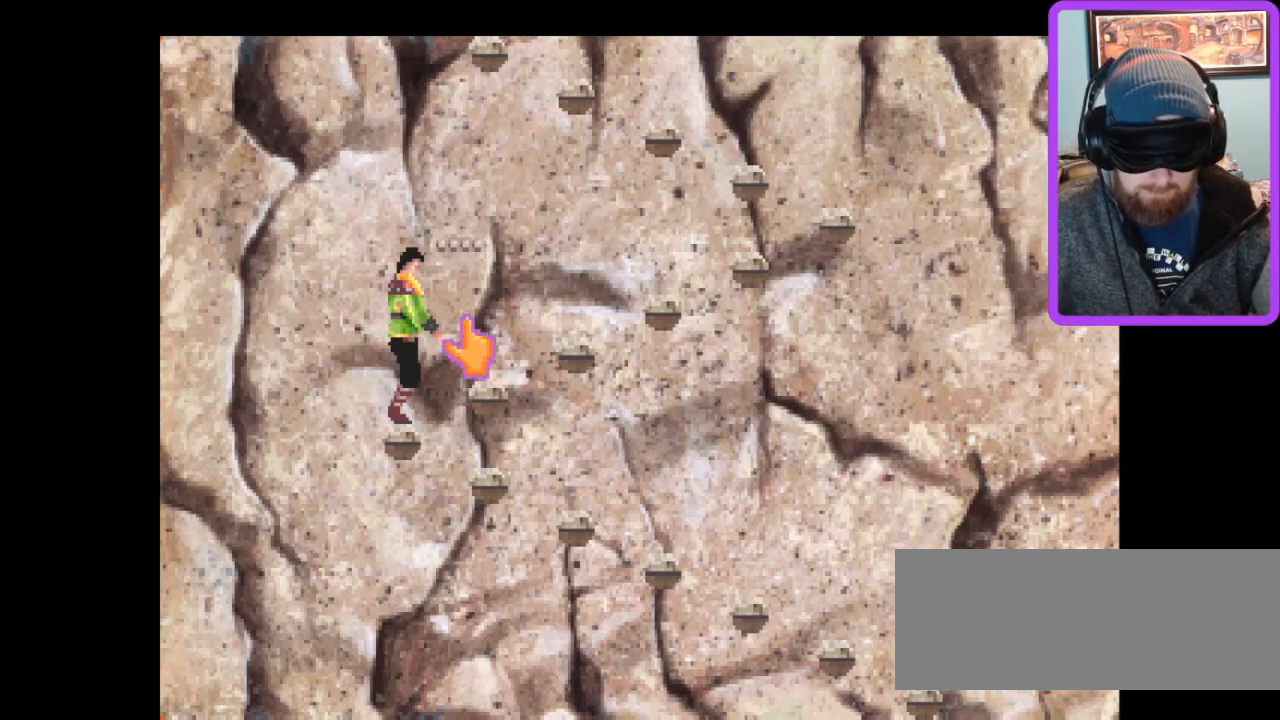
{"keys": [], "events": []}
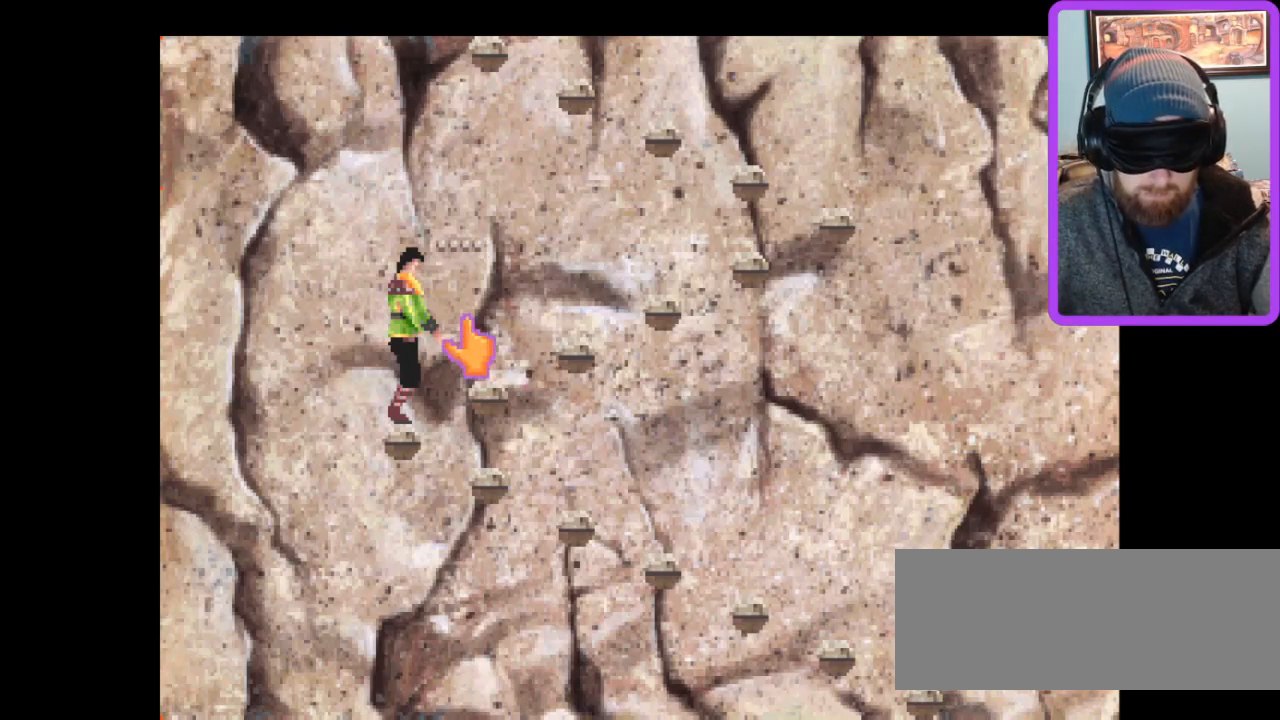
{"keys": [], "events": []}
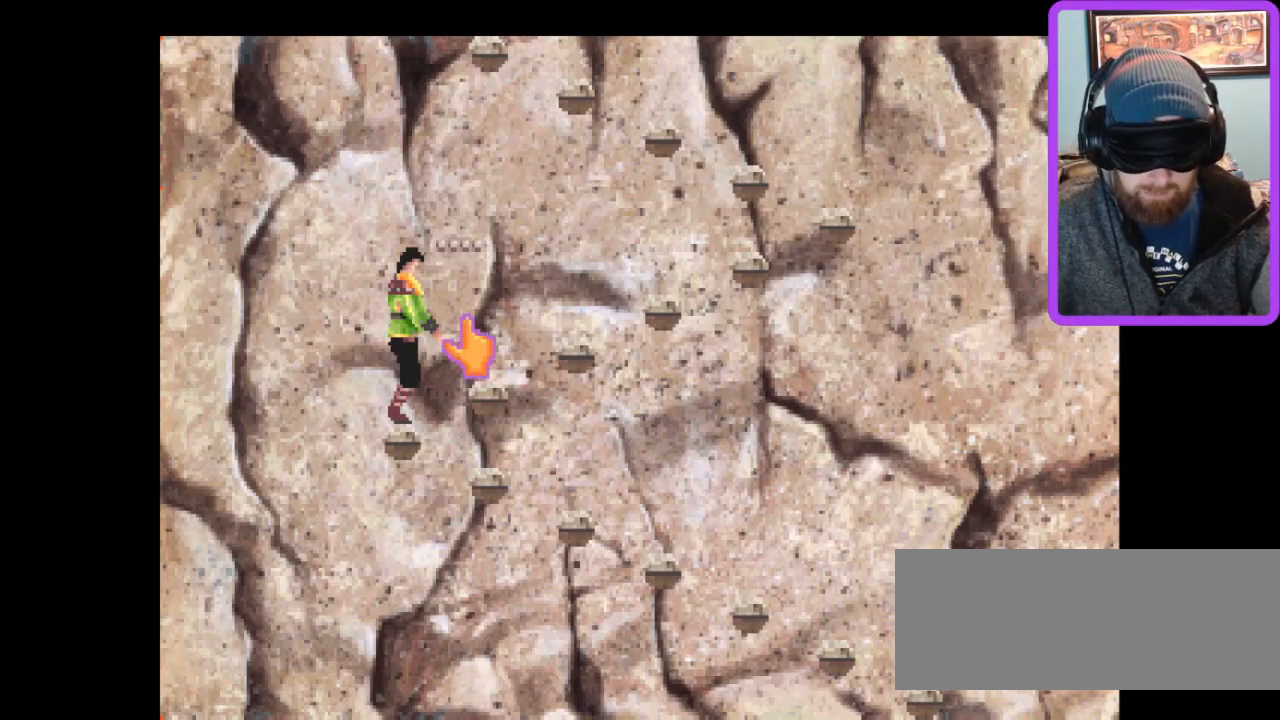
{"keys": [], "events": []}
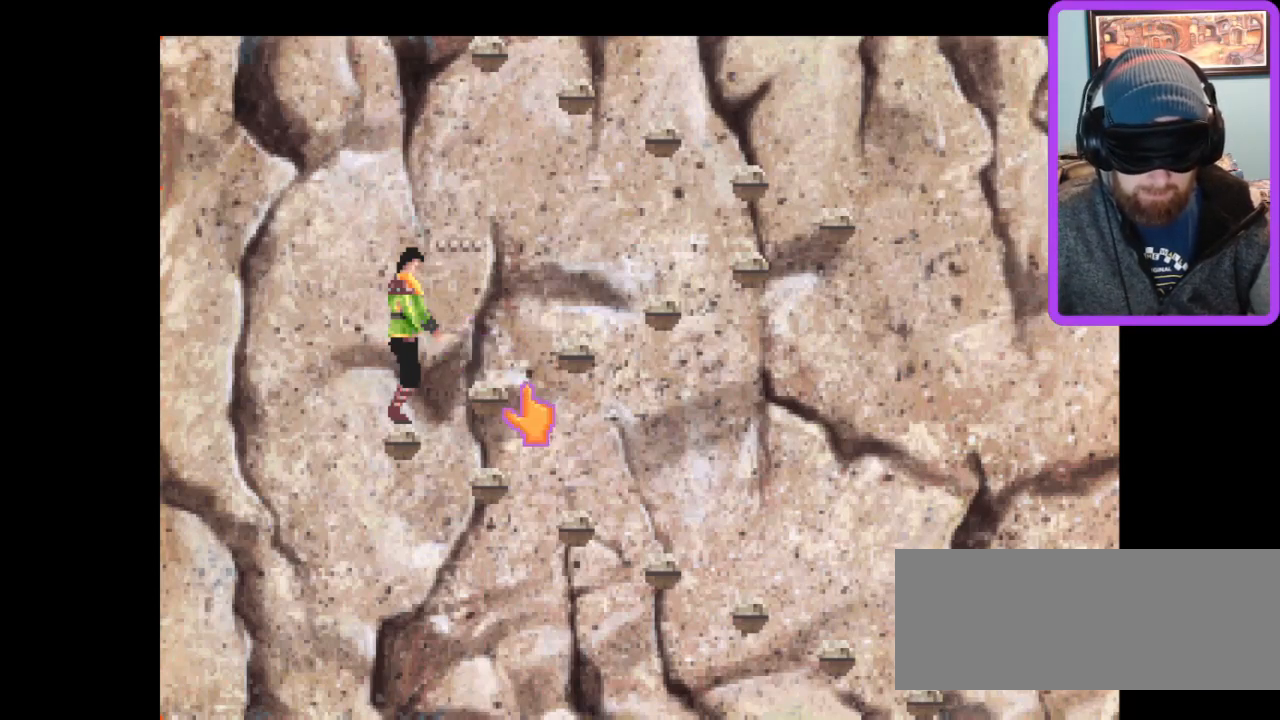
{"keys": [], "events": []}
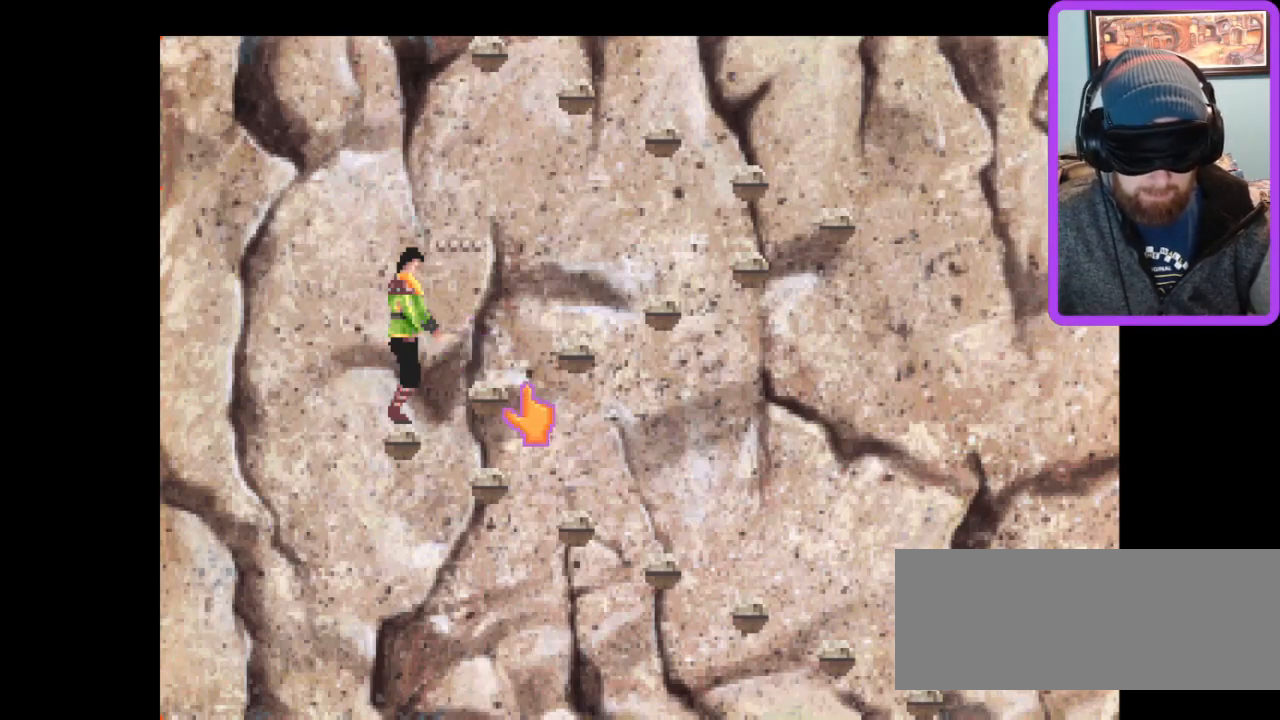
{"keys": [], "events": []}
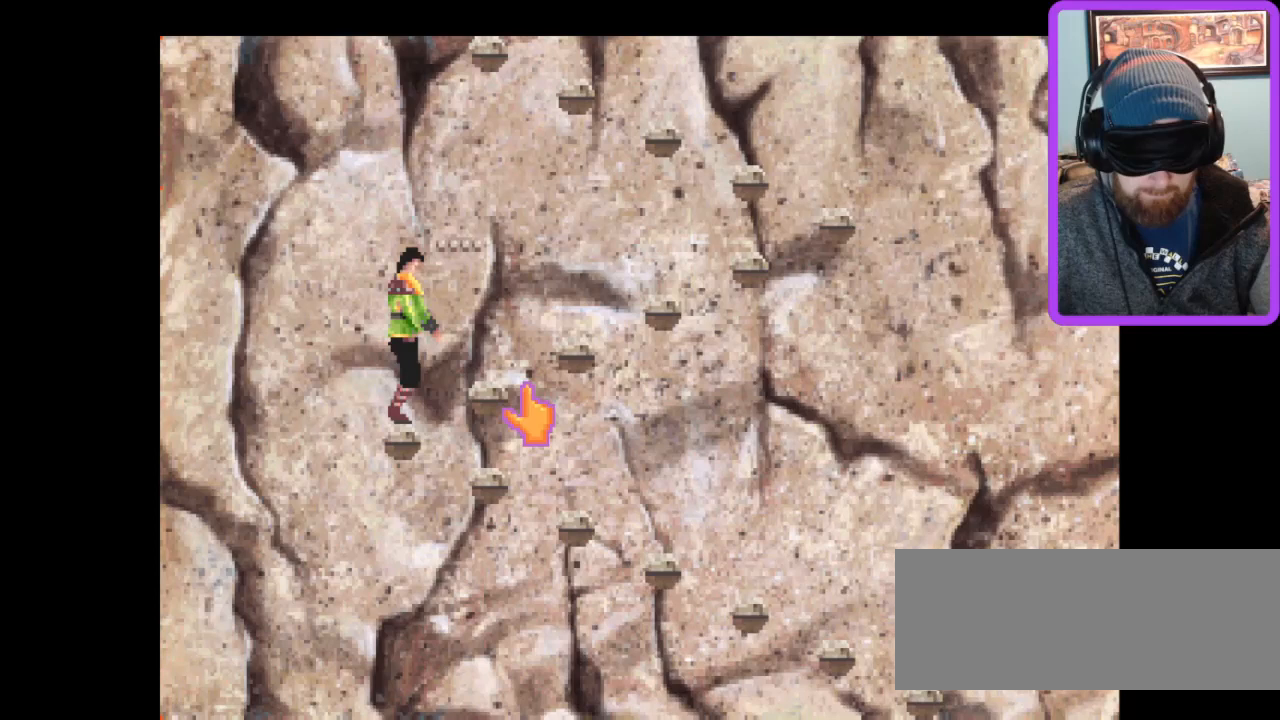
{"keys": [], "events": []}
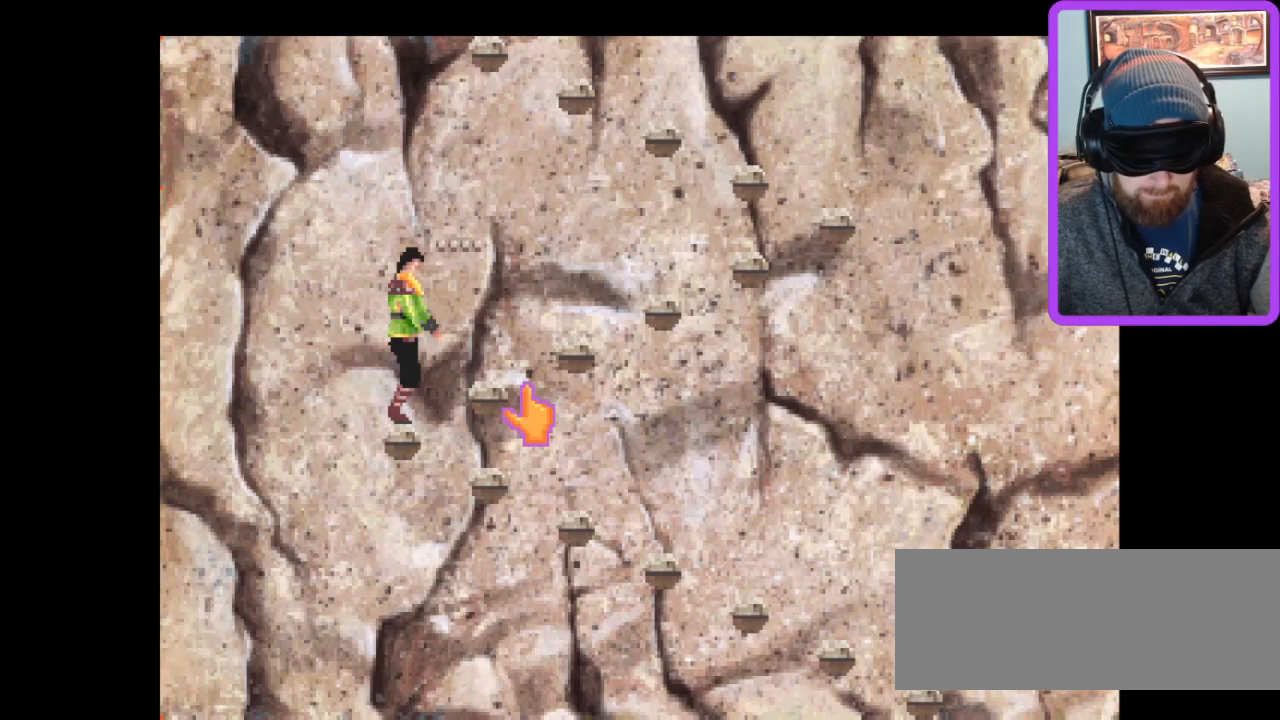
{"keys": [], "events": [[67, "z", "down"], [267, "z", "up"]]}
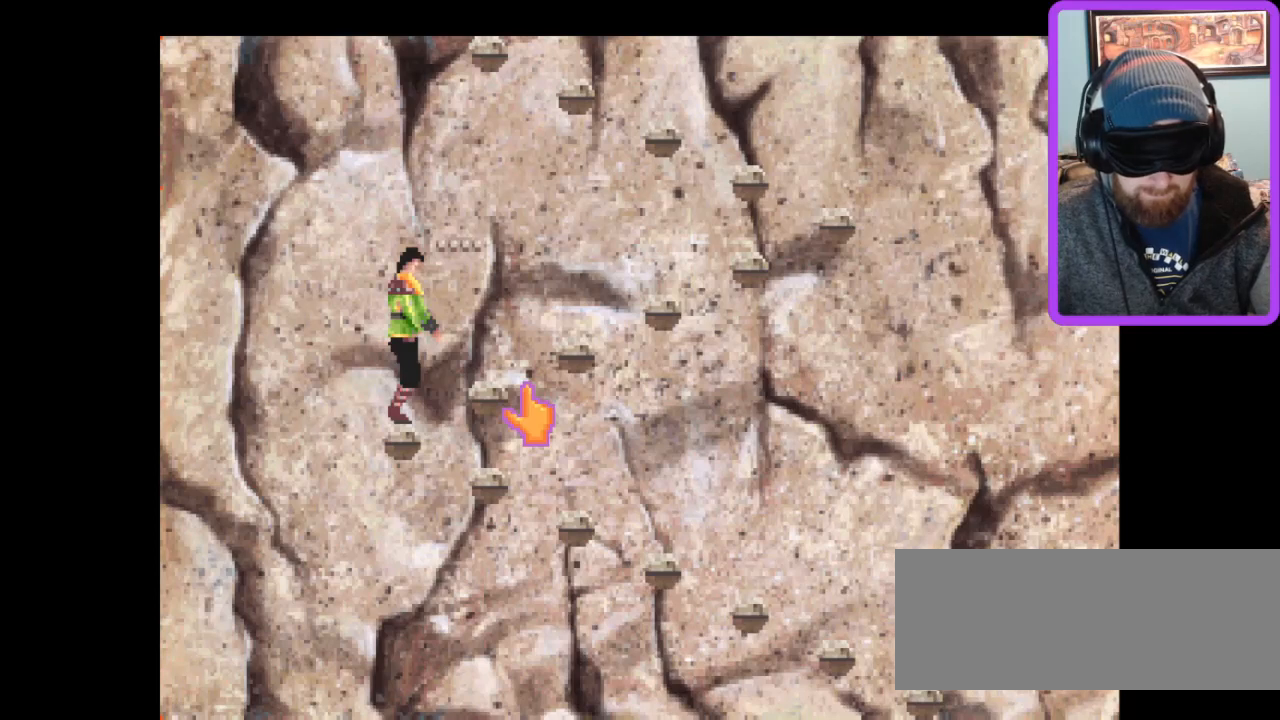
{"keys": [], "events": []}
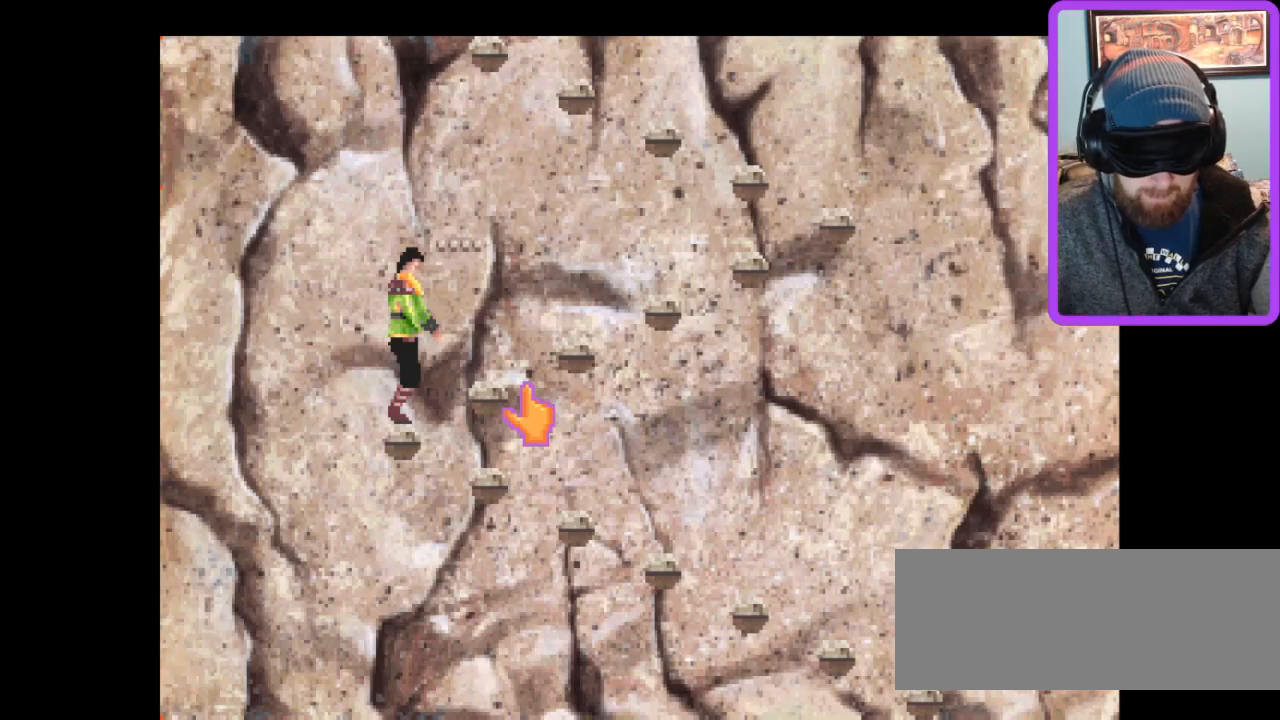
{"keys": [], "events": []}
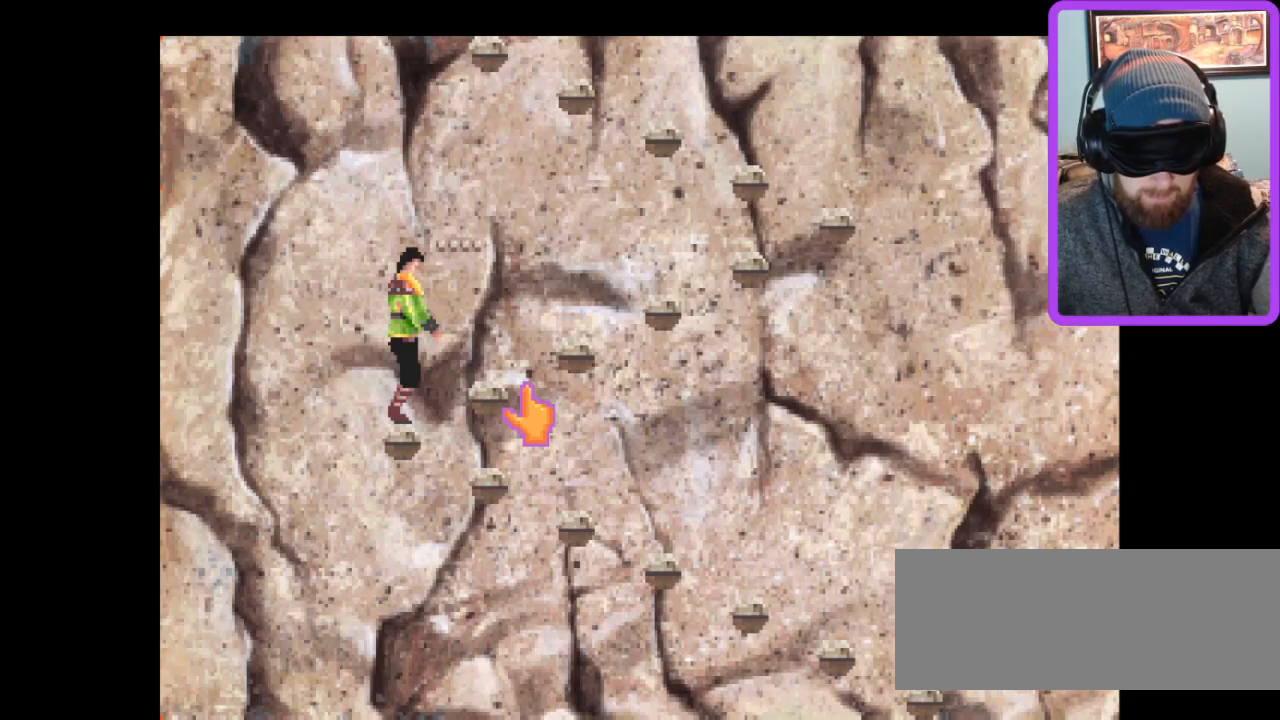
{"keys": [], "events": []}
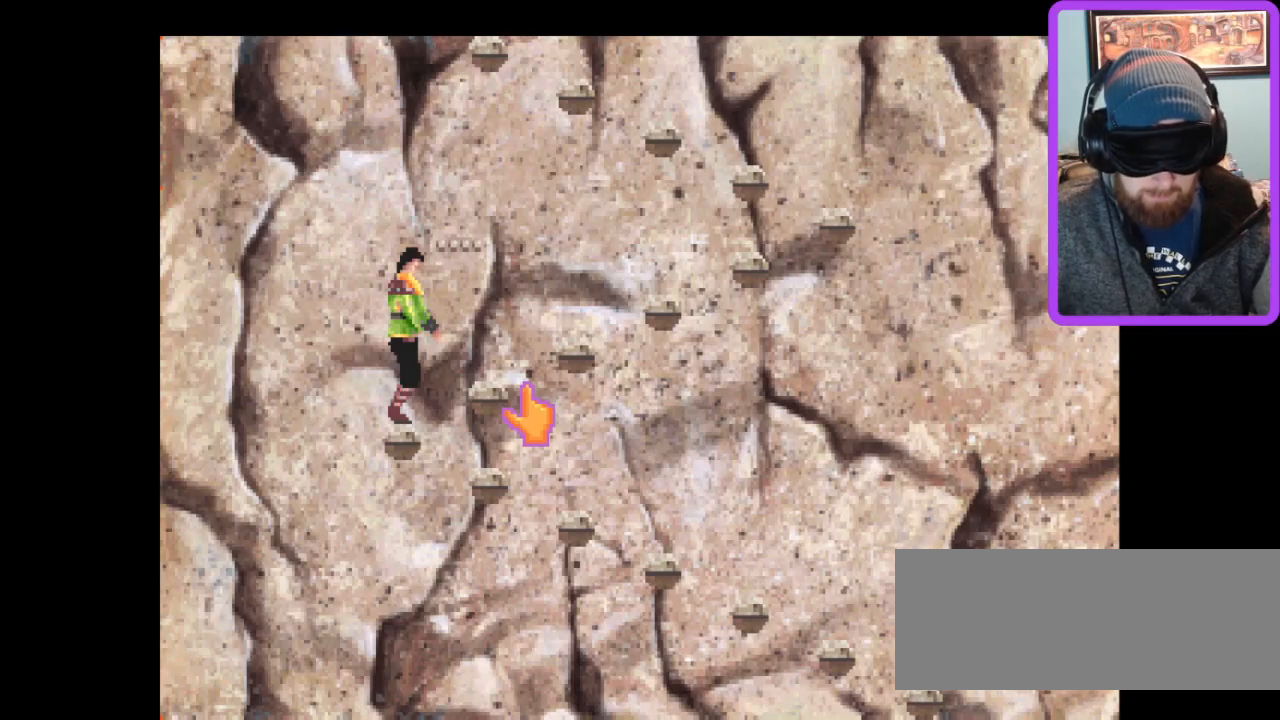
{"keys": ["z"], "events": [[467, "z", "down"]]}
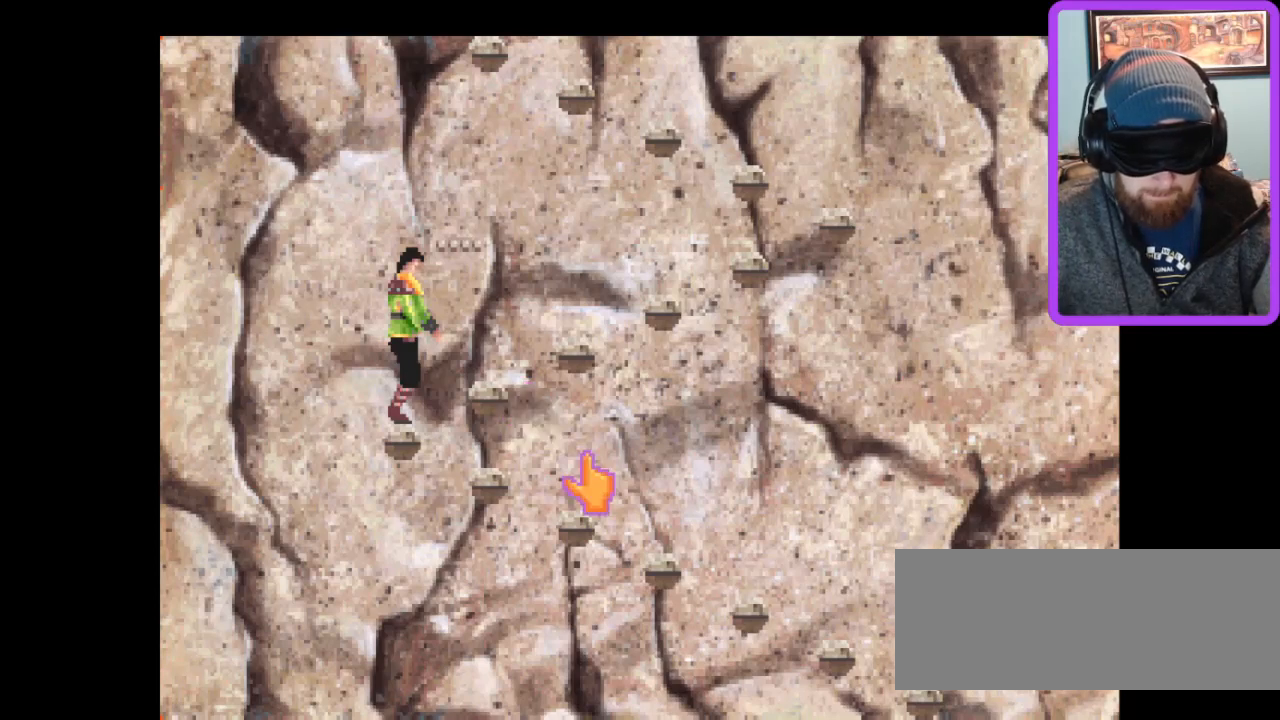
{"keys": [], "events": [[100, "z", "up"]]}
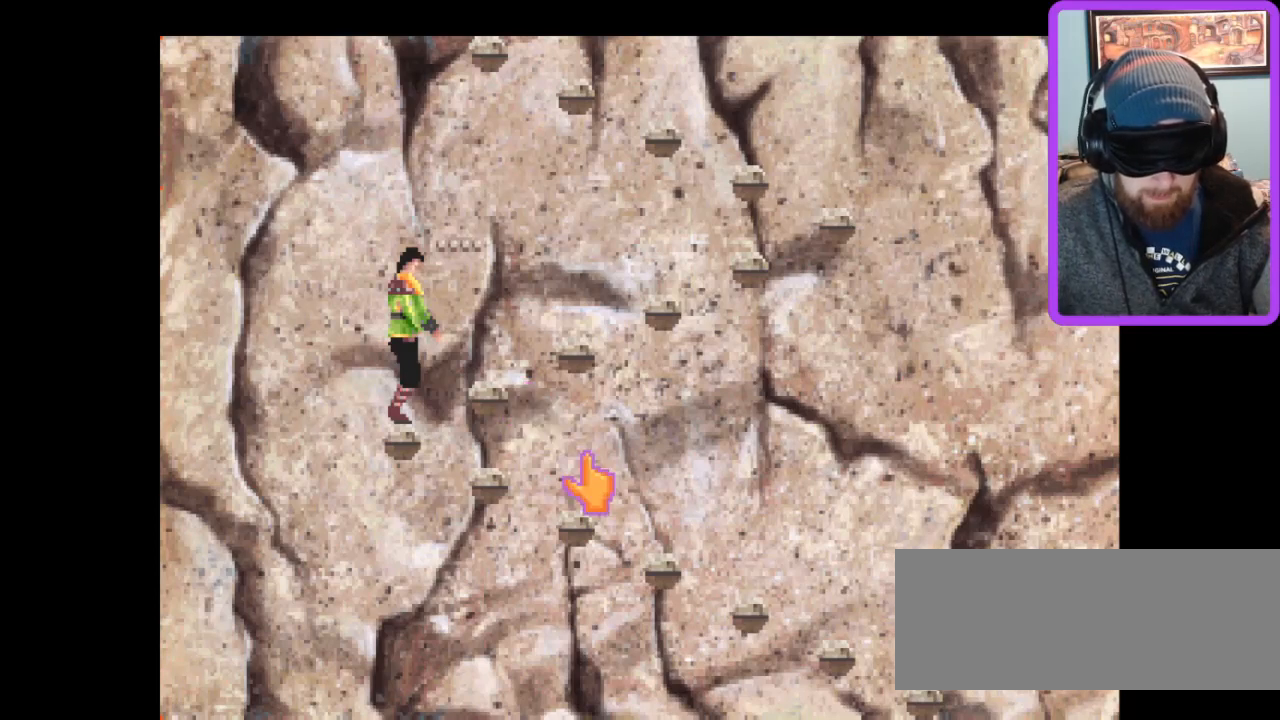
{"keys": ["z"], "events": [[500, "z", "down"]]}
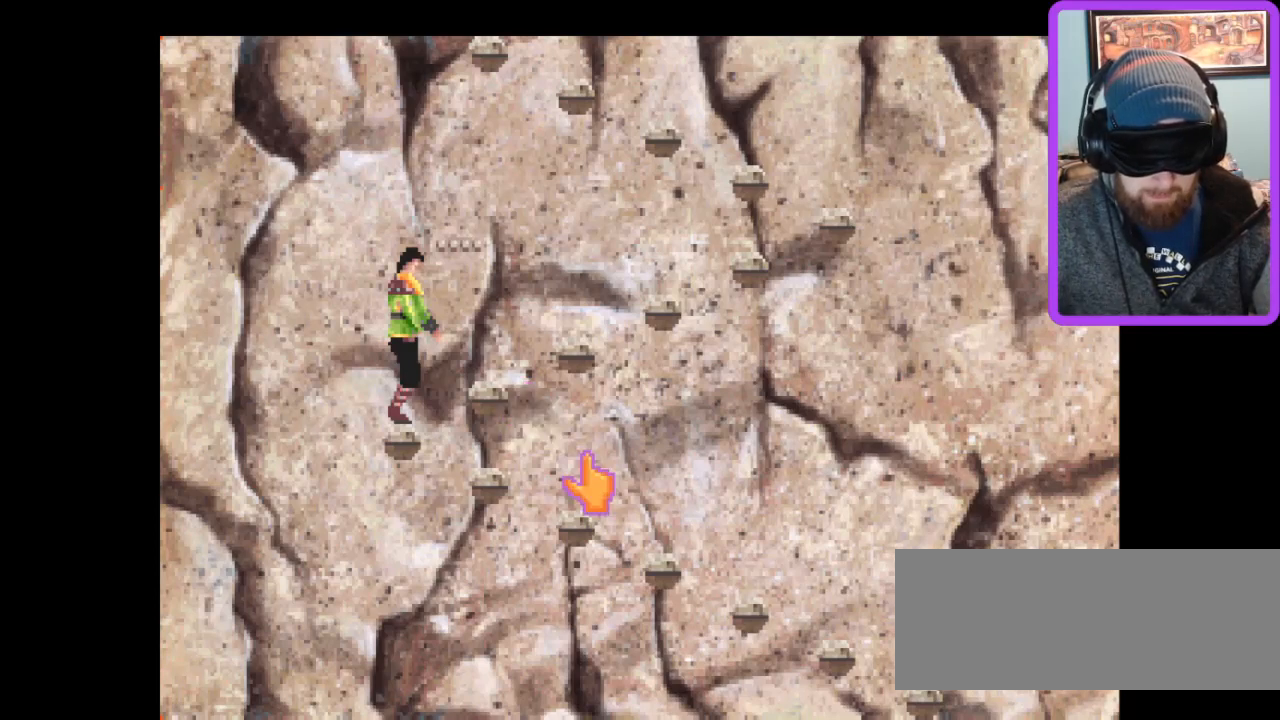
{"keys": [], "events": [[100, "z", "up"], [333, "a", "down"], [467, "a", "up"]]}
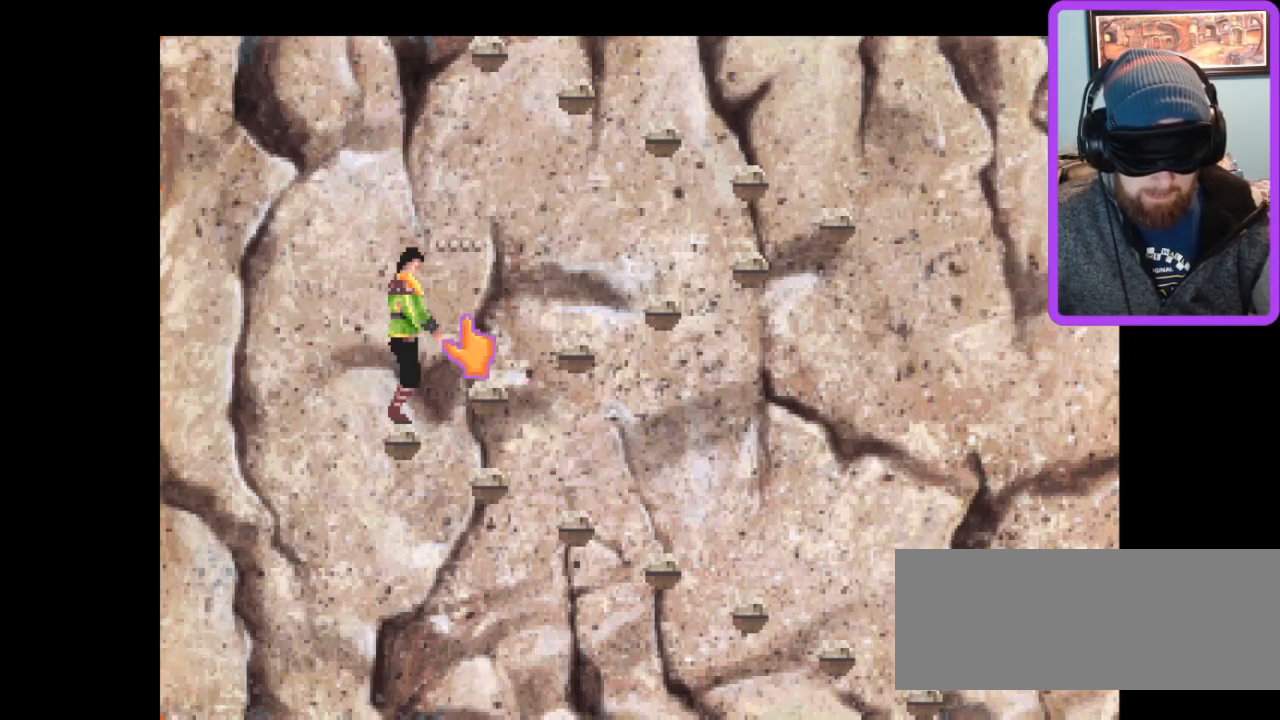
{"keys": [], "events": []}
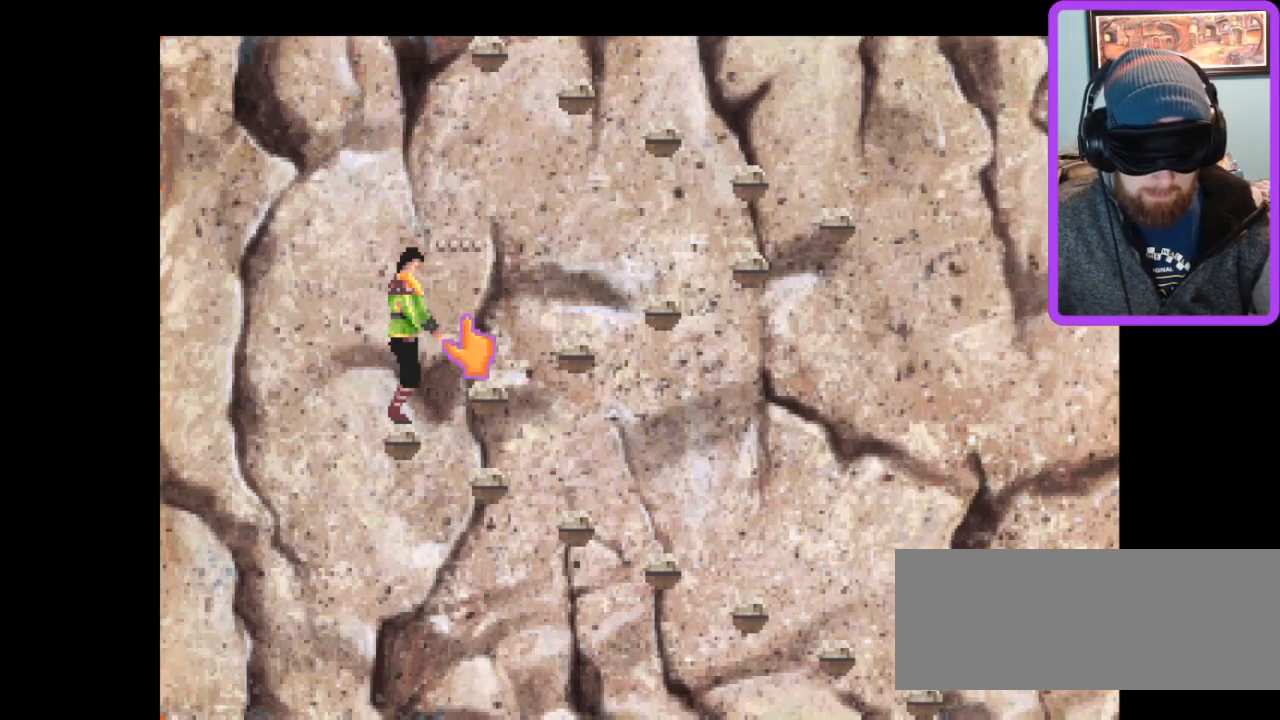
{"keys": [], "events": []}
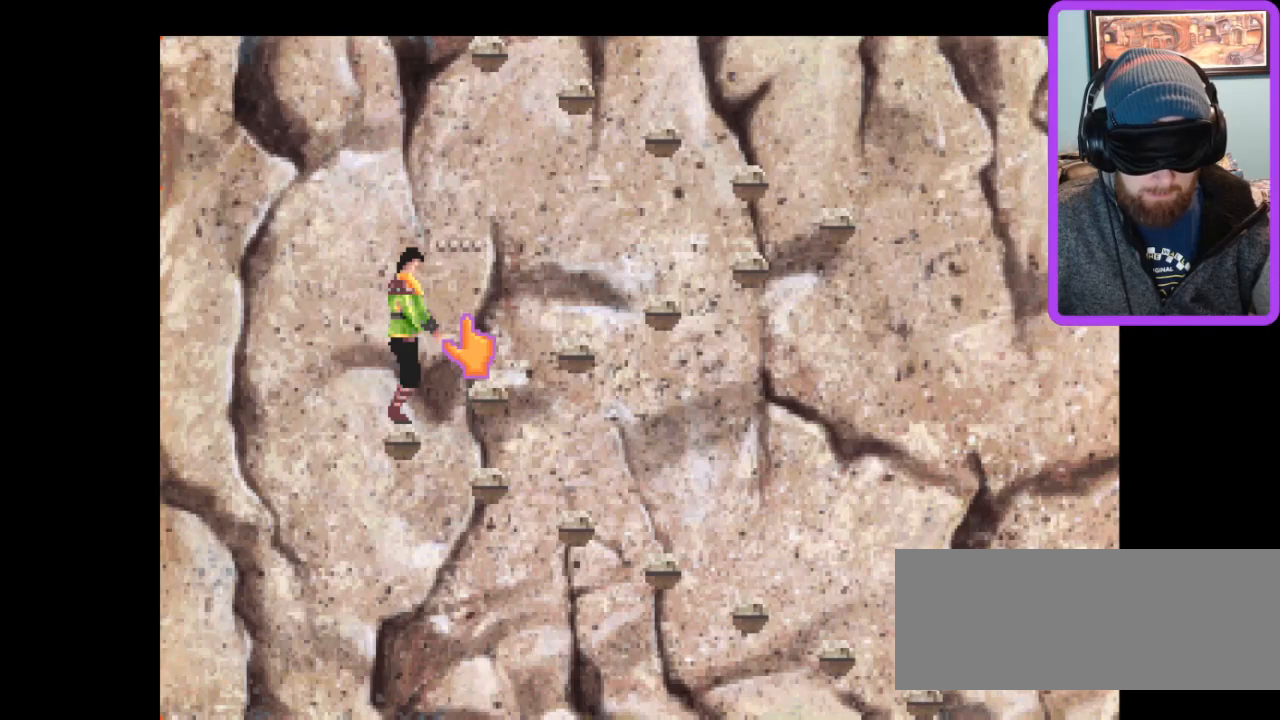
{"keys": ["x"], "events": [[33, "x", "down"], [100, "x", "up"], [500, "x", "down"]]}
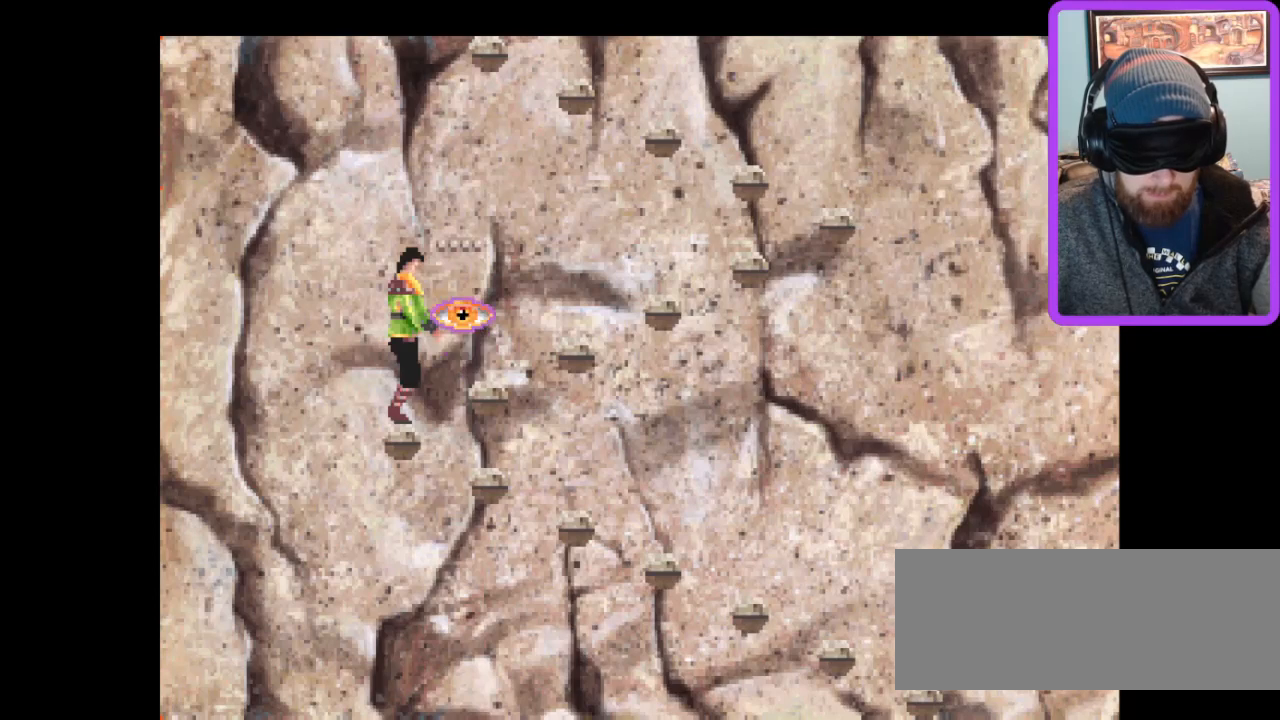
{"keys": ["x"], "events": [[100, "x", "up"], [500, "x", "down"]]}
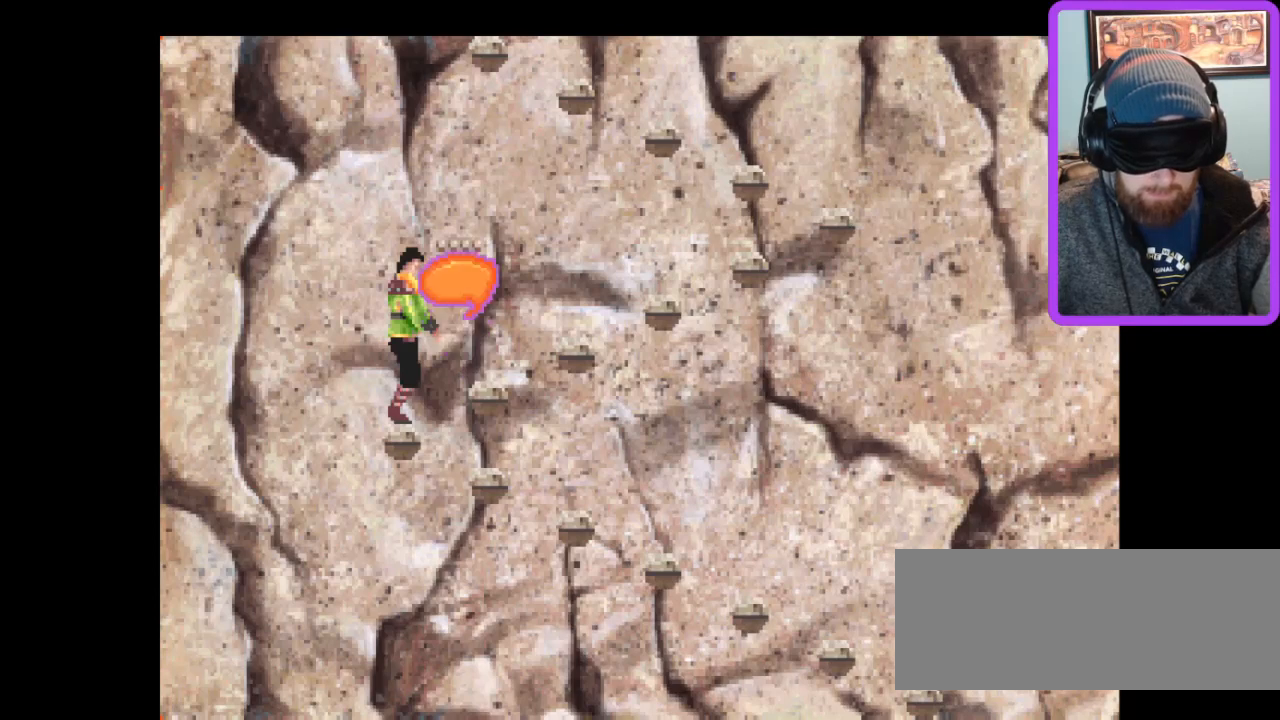
{"keys": [], "events": [[33, "x", "up"], [400, "x", "down"], [500, "x", "up"]]}
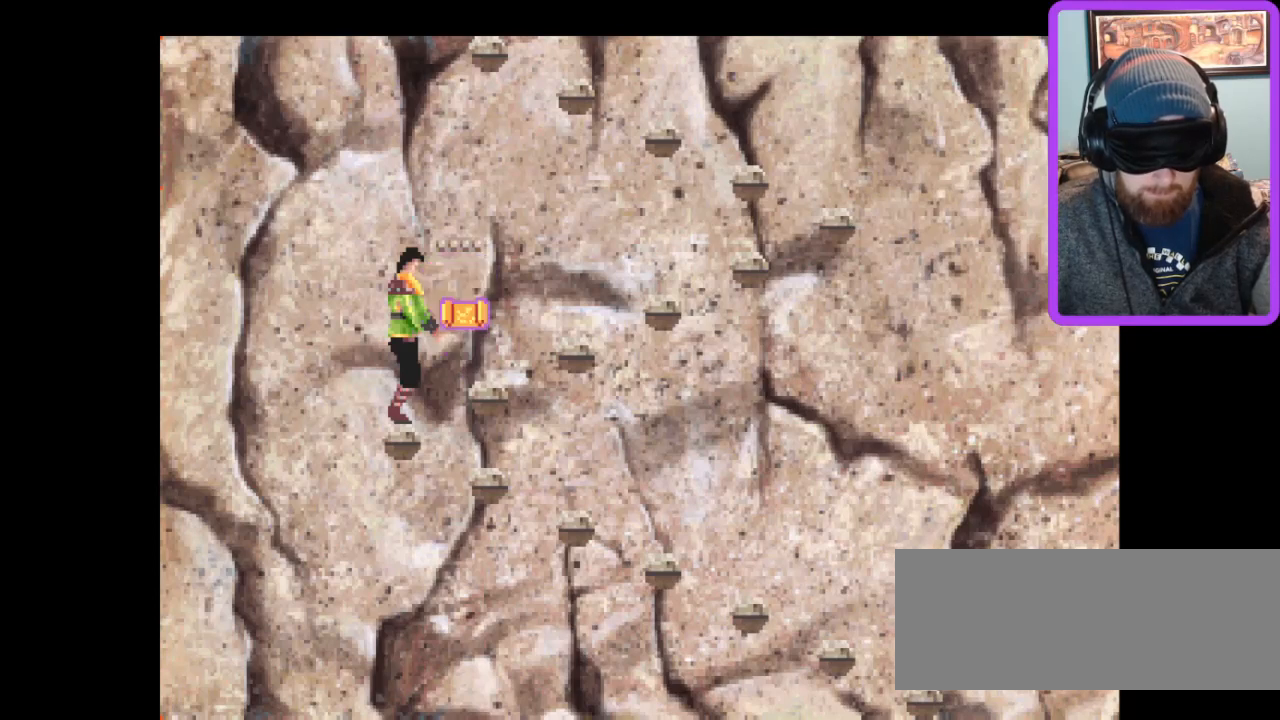
{"keys": [], "events": []}
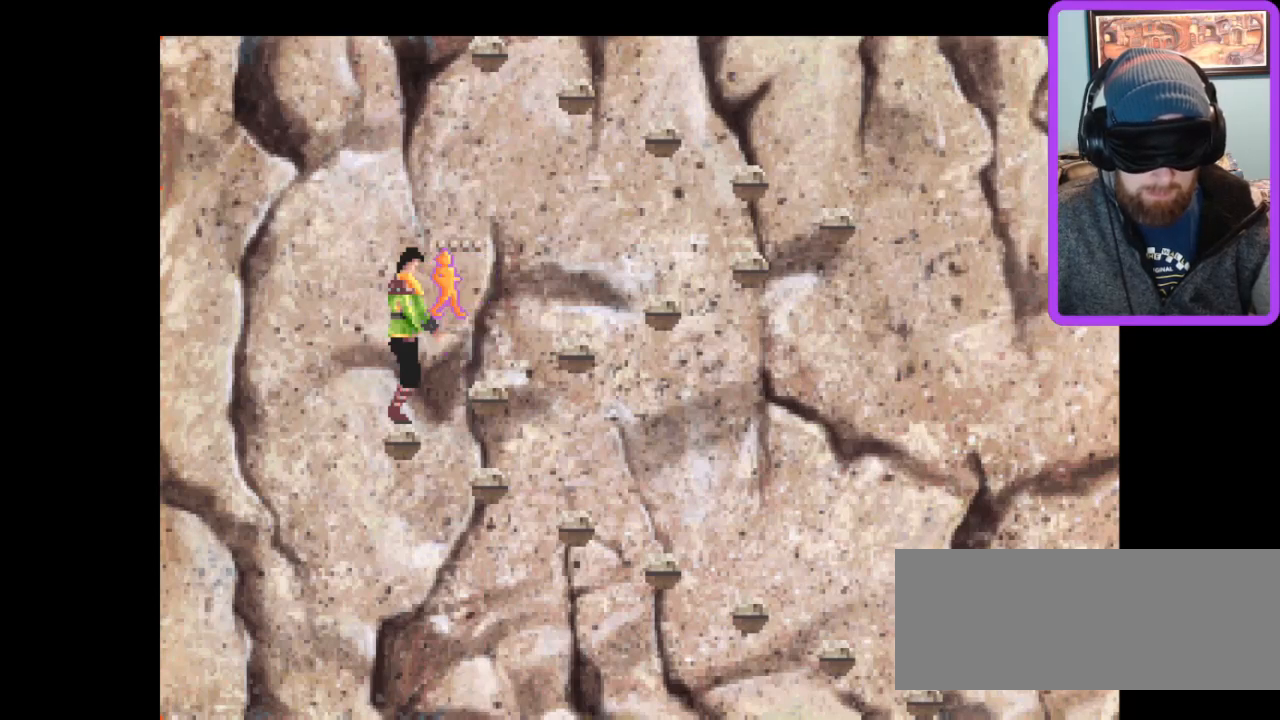
{"keys": [], "events": [[33, "a", "down"], [100, "a", "up"], [400, "right", "down"], [500, "right", "up"]]}
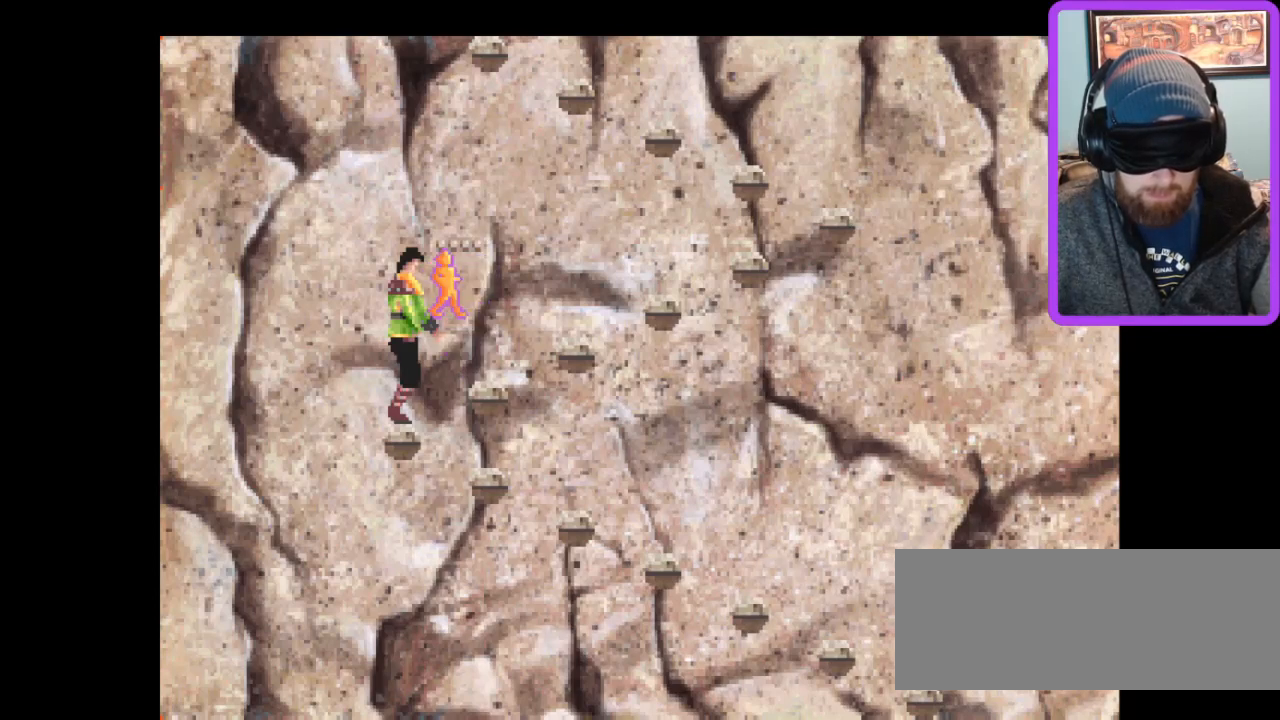
{"keys": [], "events": []}
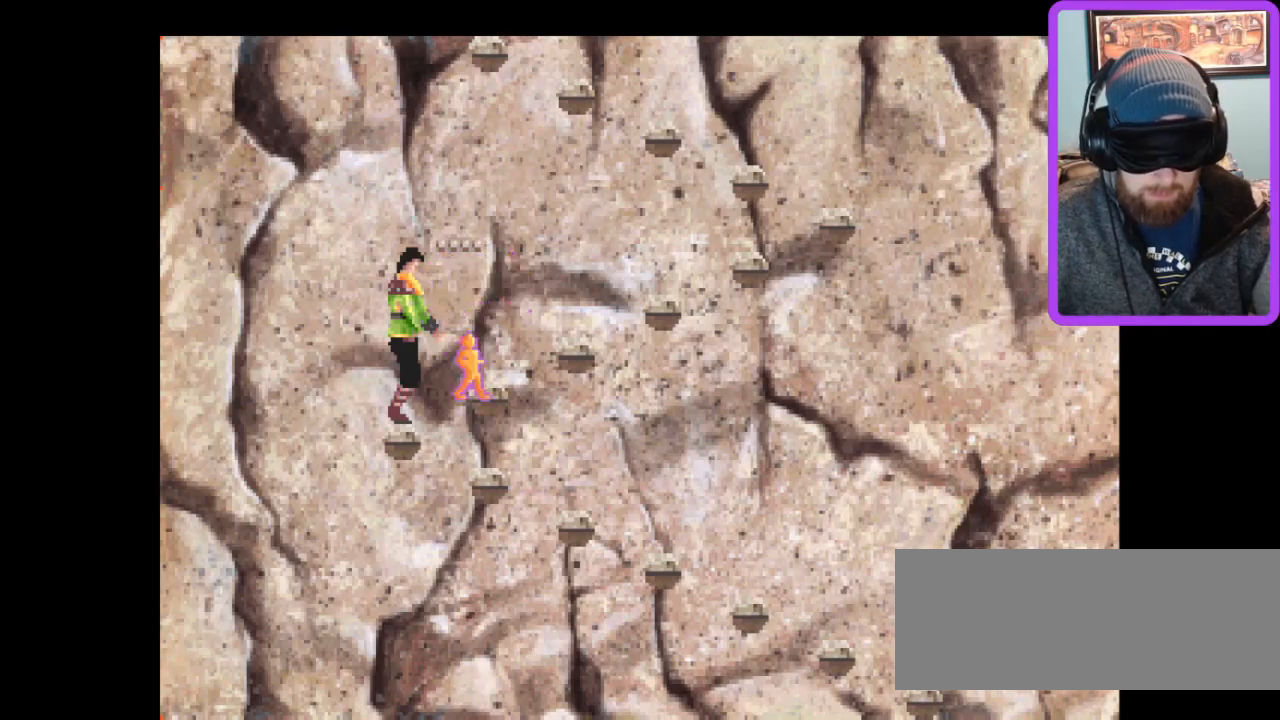
{"keys": [], "events": [[200, "z", "down"], [333, "z", "up"]]}